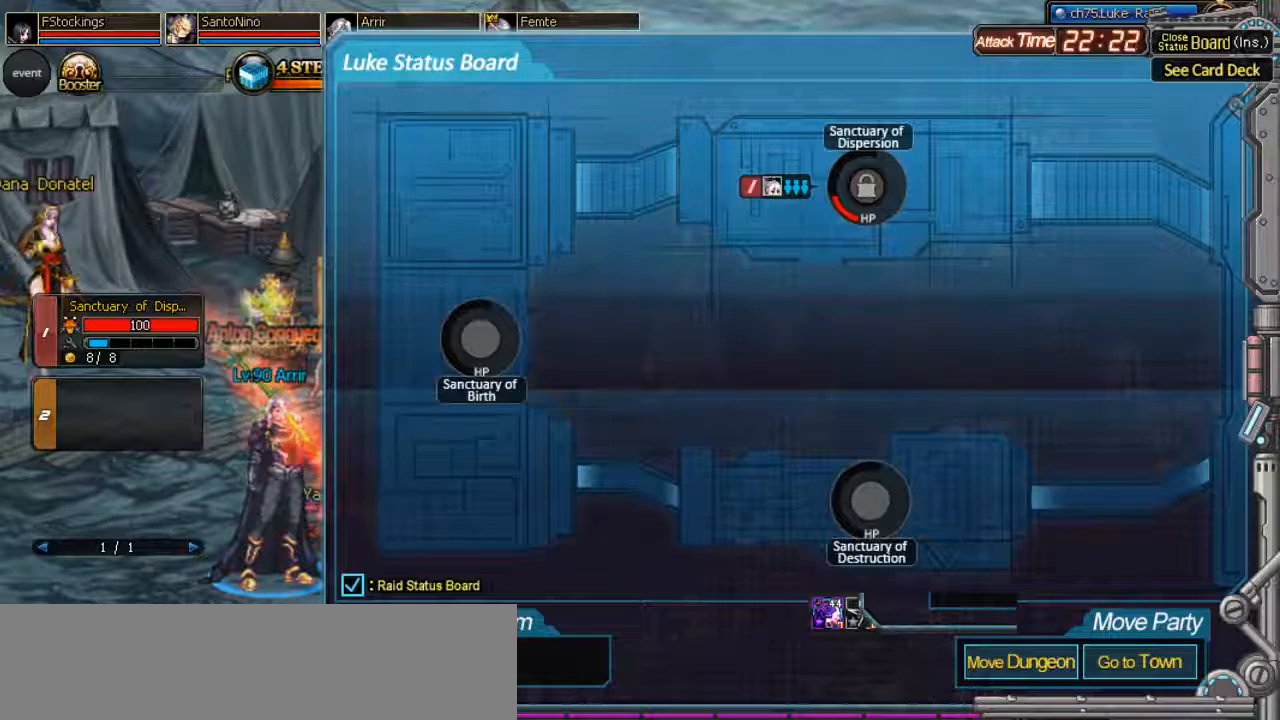
Gameplay with keyboard; each line is a JSON object with the keys held at the frame after it. "events" lists presses ("down") and releases ("up") of ".", "/", "0", "1", "2", "3", "4", "5", "6", "7", "8", "9", "a", "alt_l", "alt_r", "b", "backslash", "backspace", "c", "caps_lock", "comma", "ctrl_l", "ctrl_r", "d", "down", "equals", "escape", "f", "f1", "f10", "f11", "f12", "f2", "f3", "f4", "f5", "f6", "f7", "f8", "f9", "g", "h", "i", "j", "k", "l", "lbracket", "left", "m", "minus", "n", "o", "p", "q", "quote", "r", "rbracket", "return", "right", "s", "semicolon", "shift_l", "shift_r", "space", "super", "t", "tab", "tilde", "u", "up", "v", "w", "x", "y" and "z" between this image and that frame as [ms after this image, input, new state], when the widget could be followed in between. No other keys are recorded. Mouse input is not recorded. Not read: e.
{"keys": ["backslash"], "events": [[167, "backslash", "down"]]}
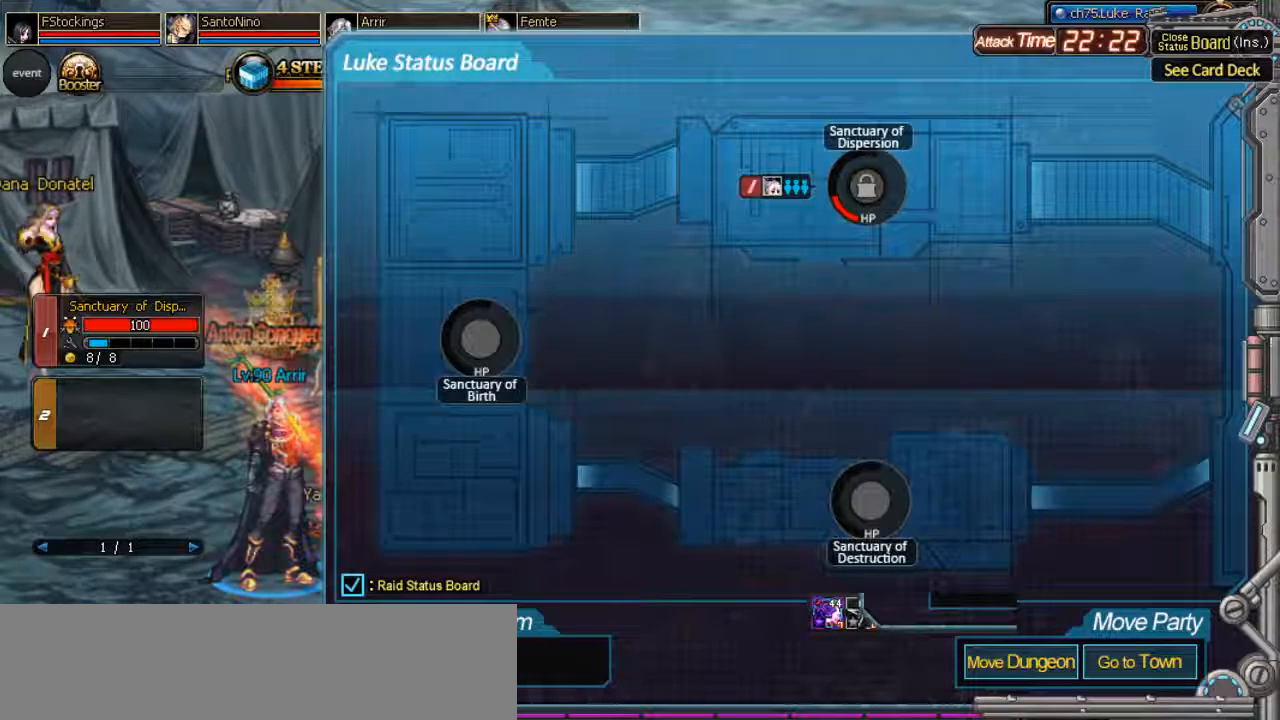
{"keys": ["backslash"], "events": []}
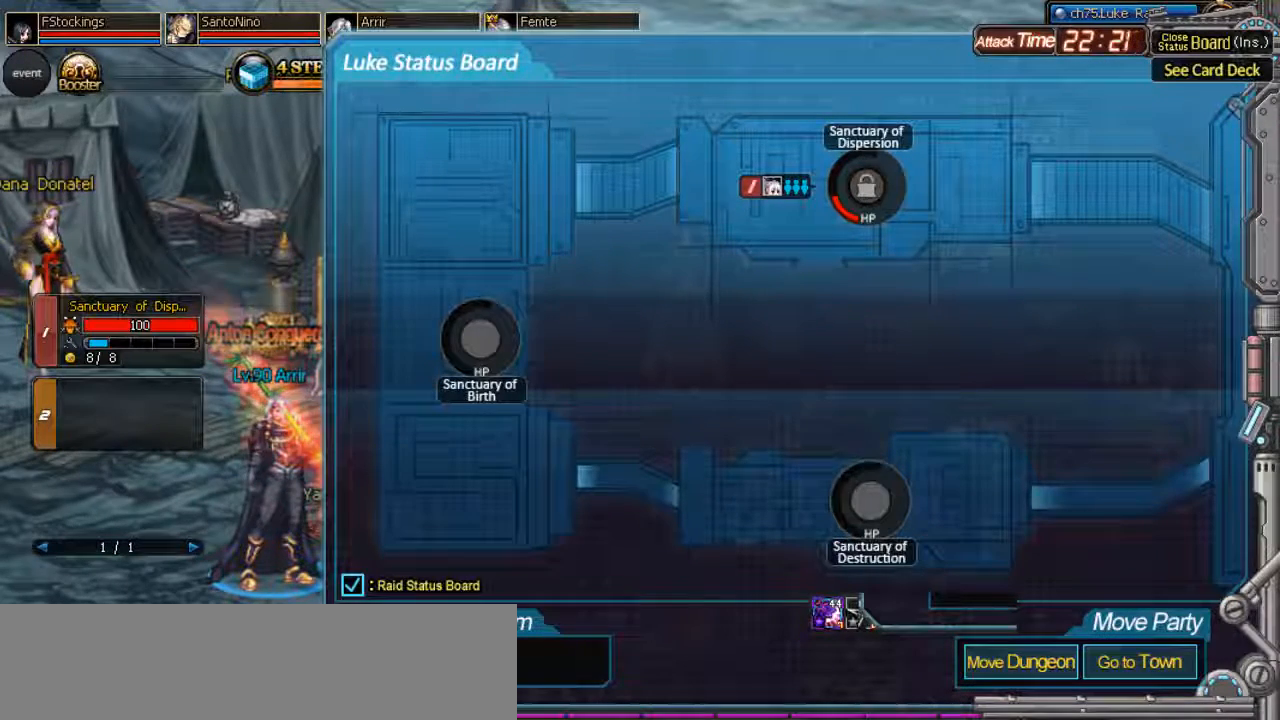
{"keys": ["backslash"], "events": []}
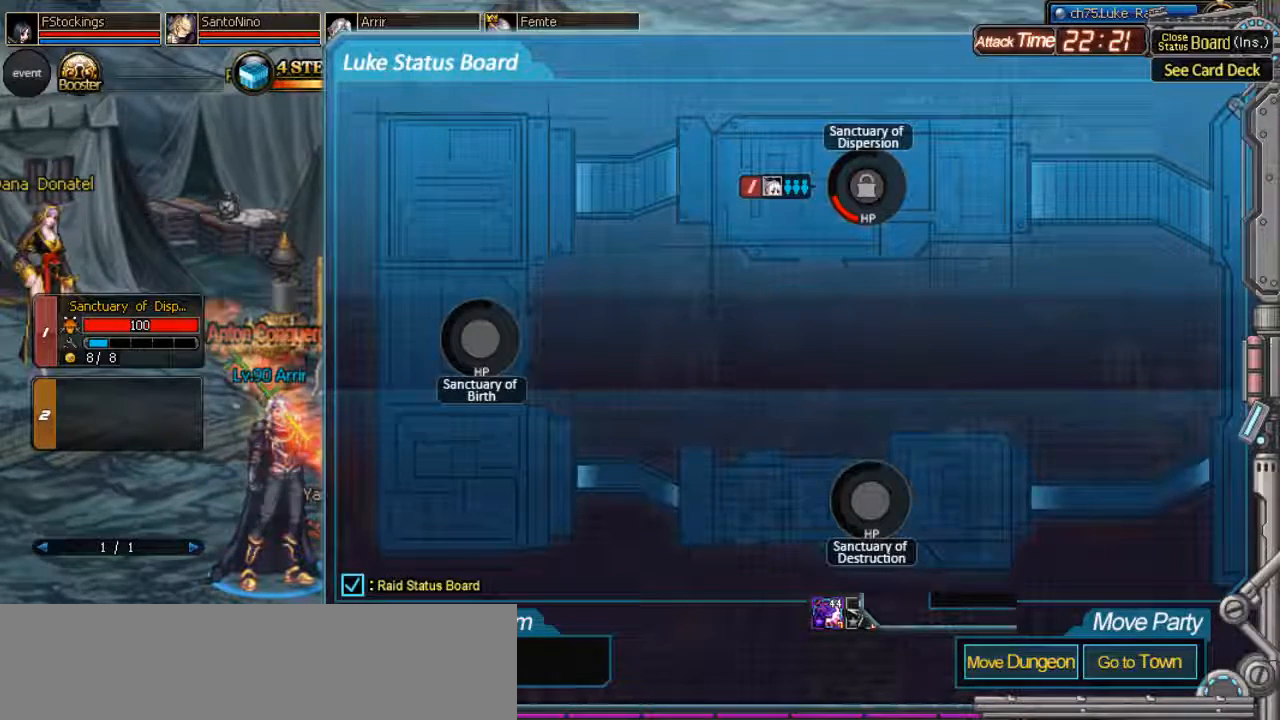
{"keys": [], "events": [[300, "backslash", "up"]]}
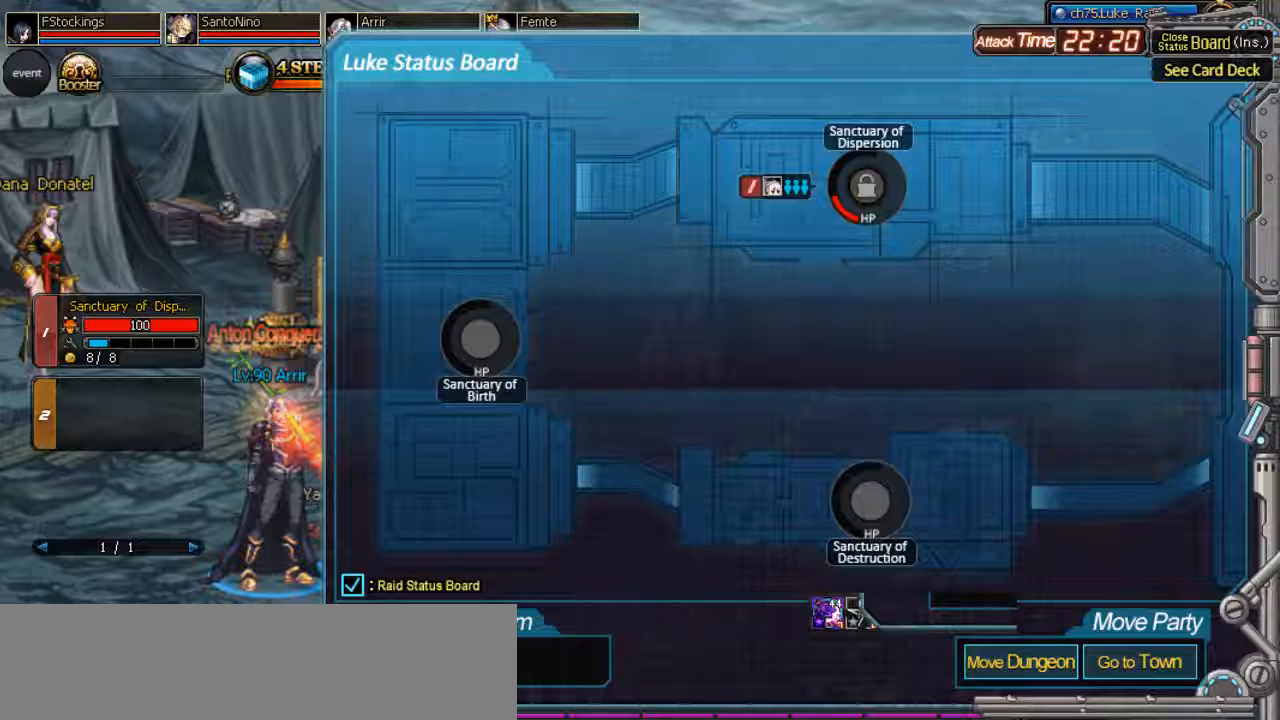
{"keys": [], "events": []}
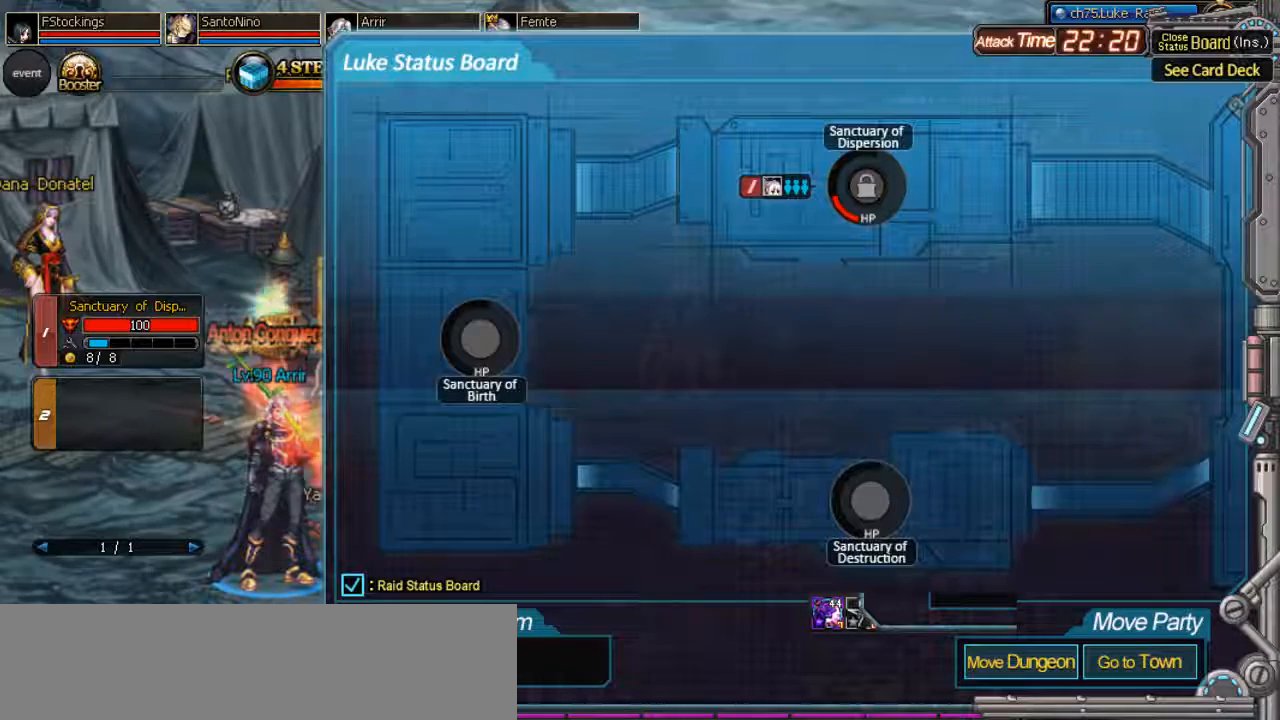
{"keys": [], "events": []}
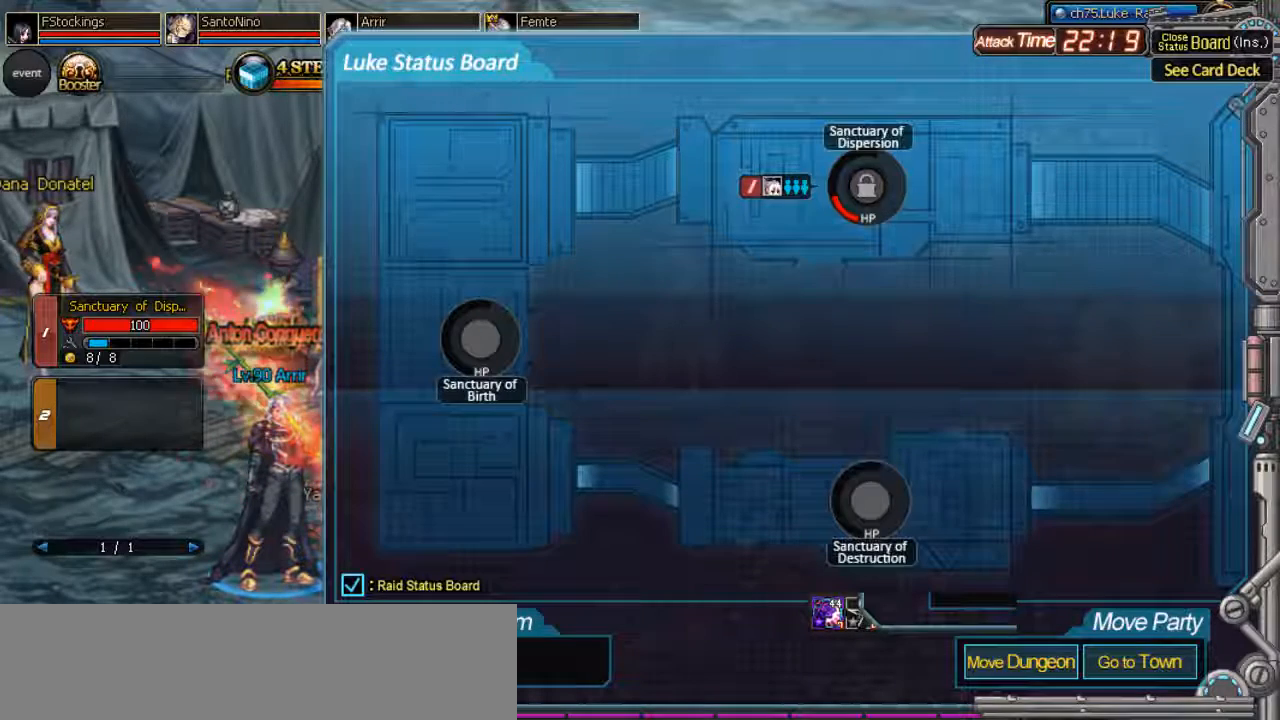
{"keys": [], "events": []}
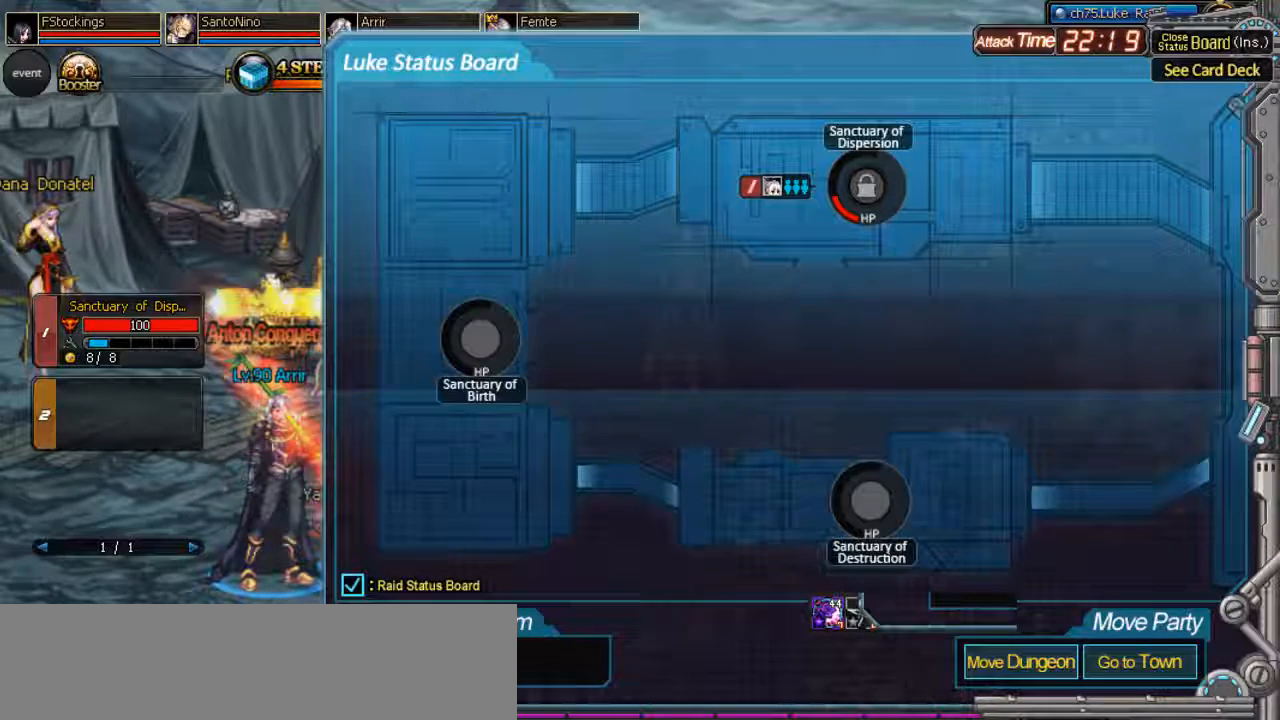
{"keys": [], "events": []}
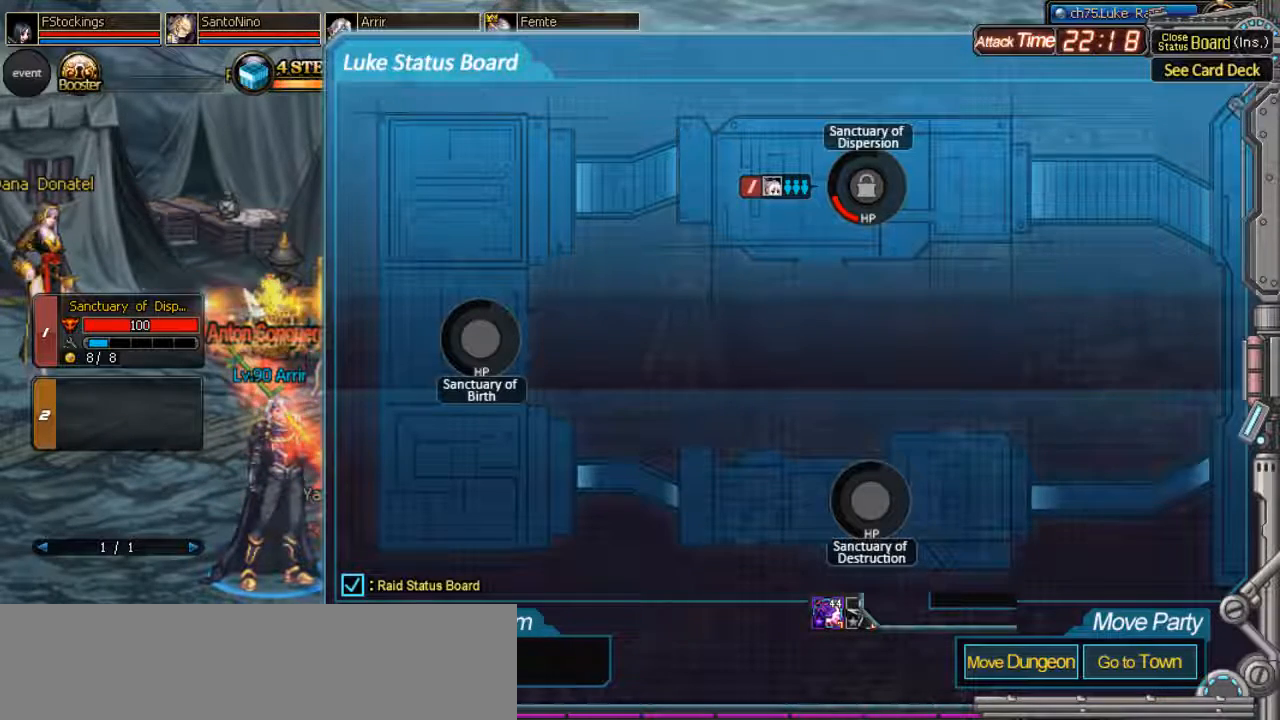
{"keys": [], "events": []}
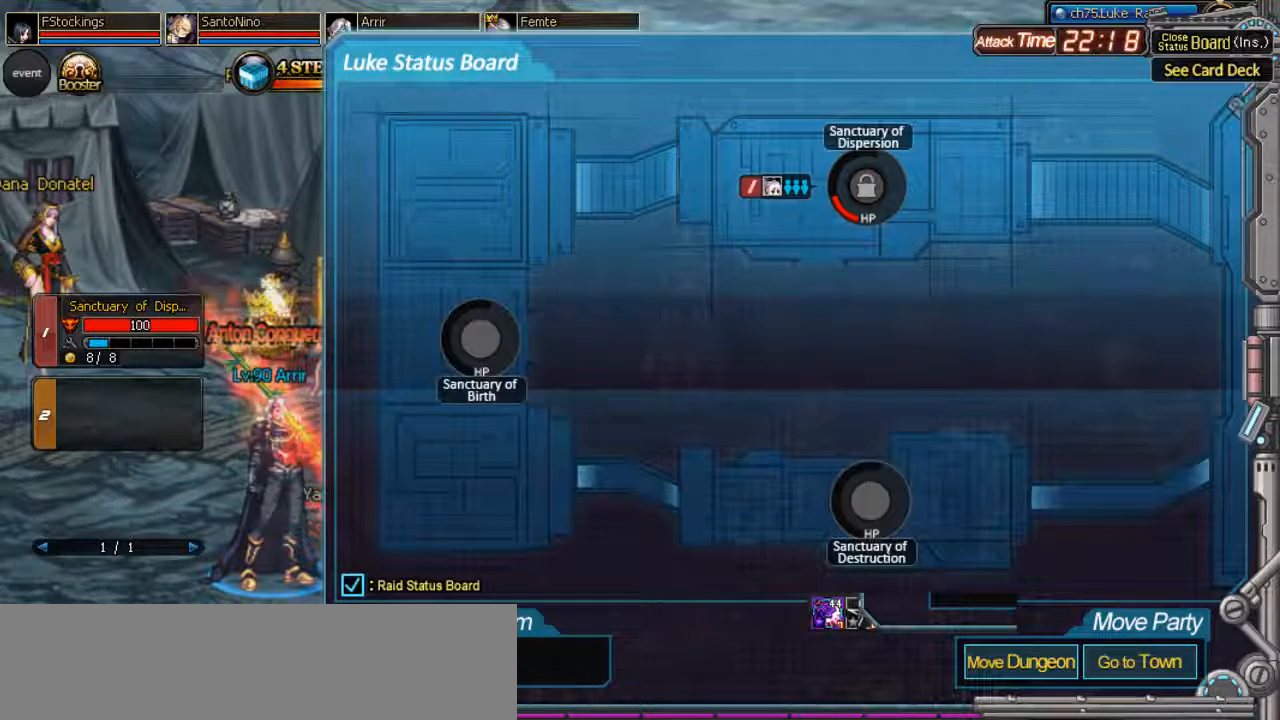
{"keys": ["backslash"], "events": [[67, "backslash", "down"]]}
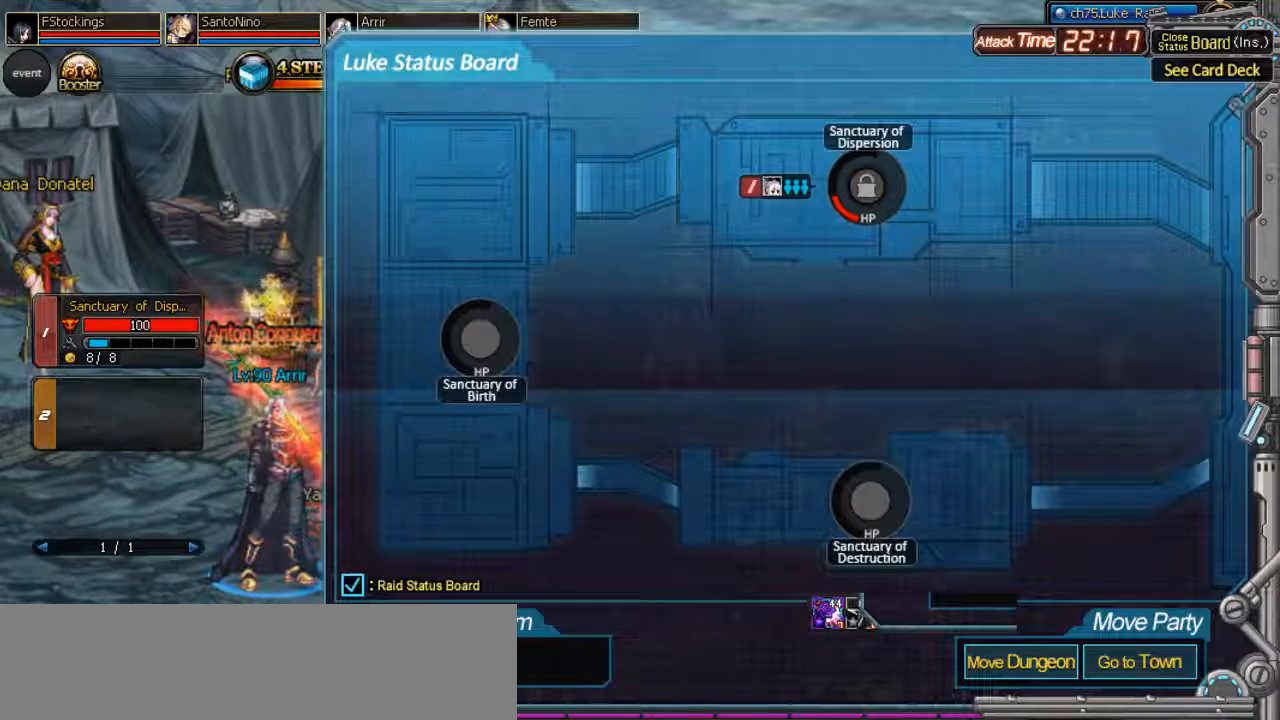
{"keys": ["backslash"], "events": []}
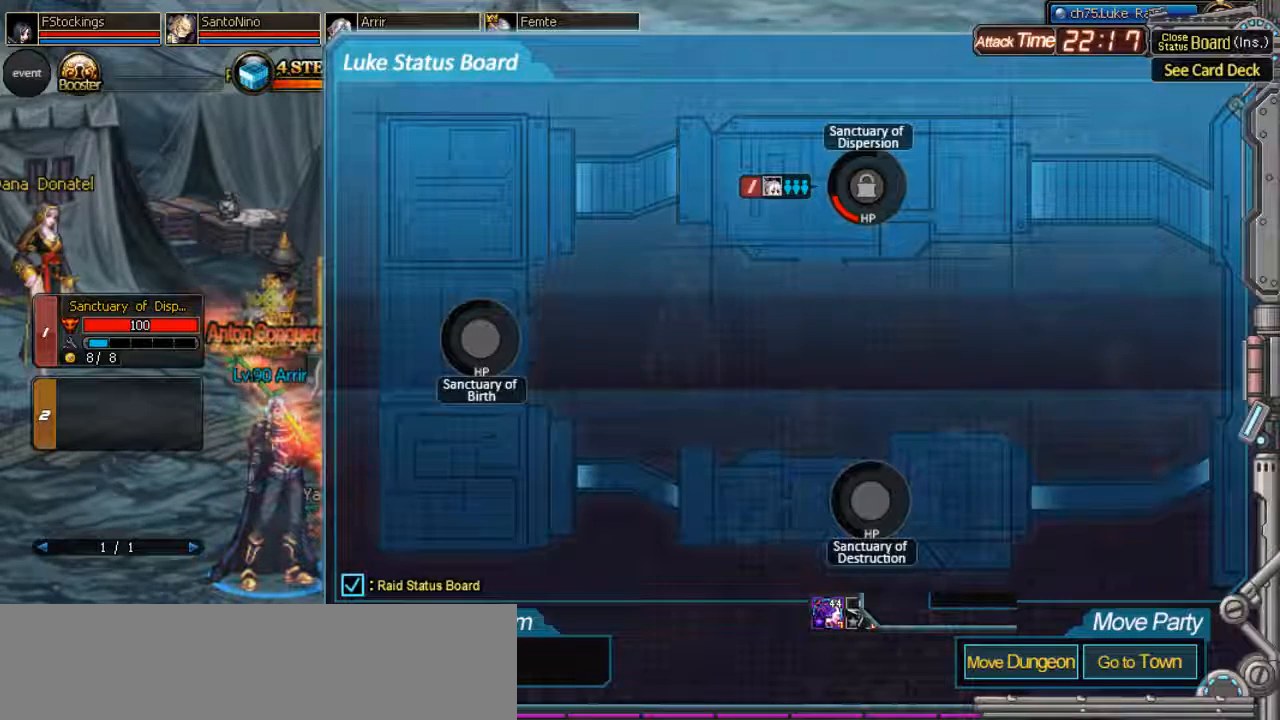
{"keys": ["backslash"], "events": []}
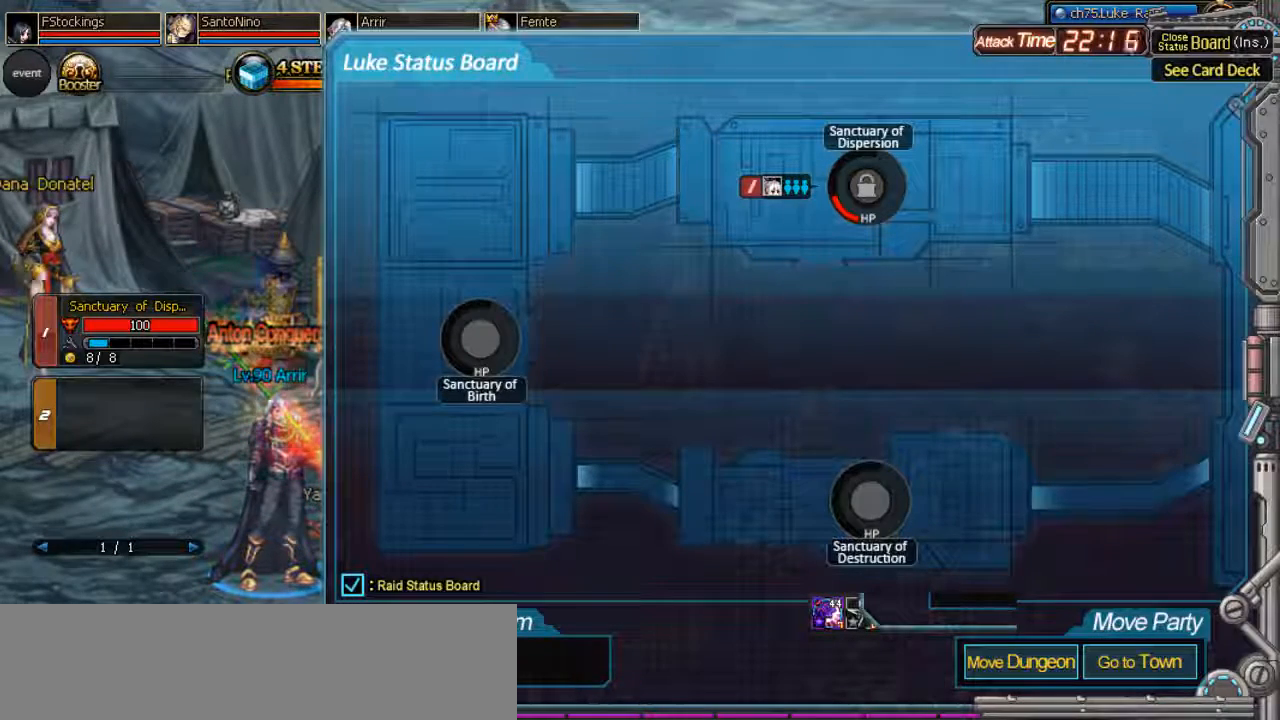
{"keys": ["backslash"], "events": []}
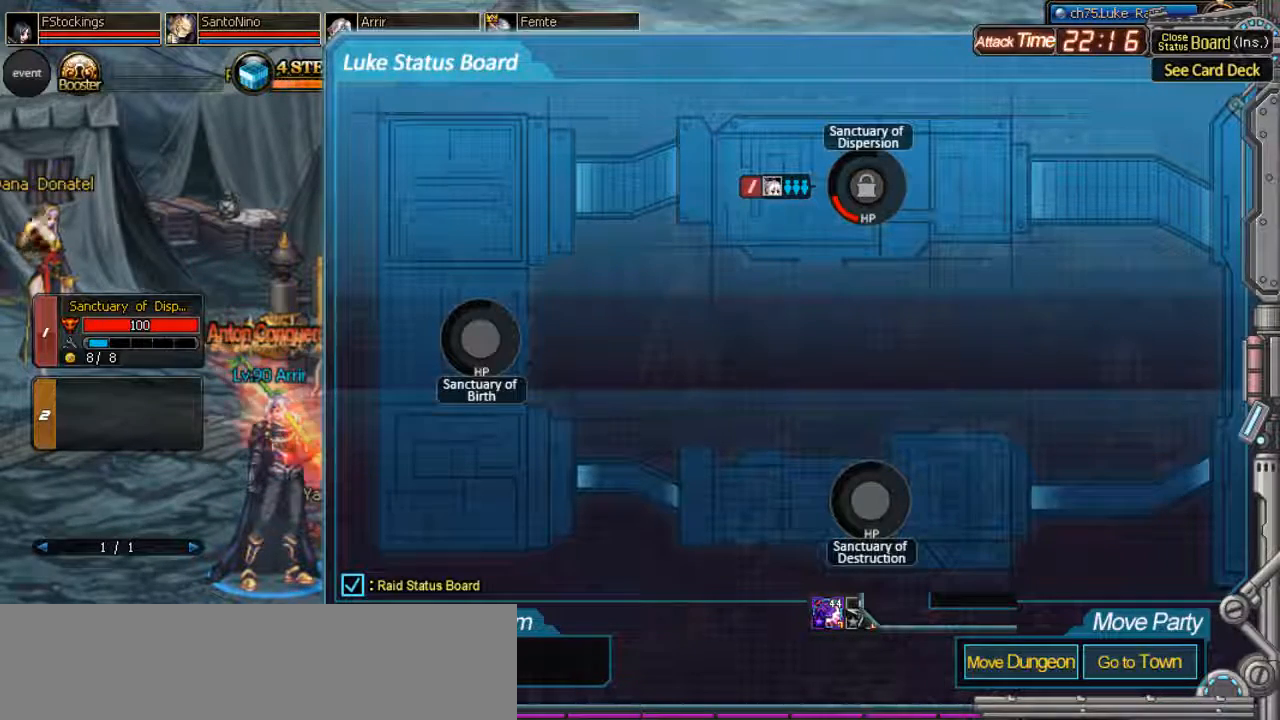
{"keys": ["backslash"], "events": []}
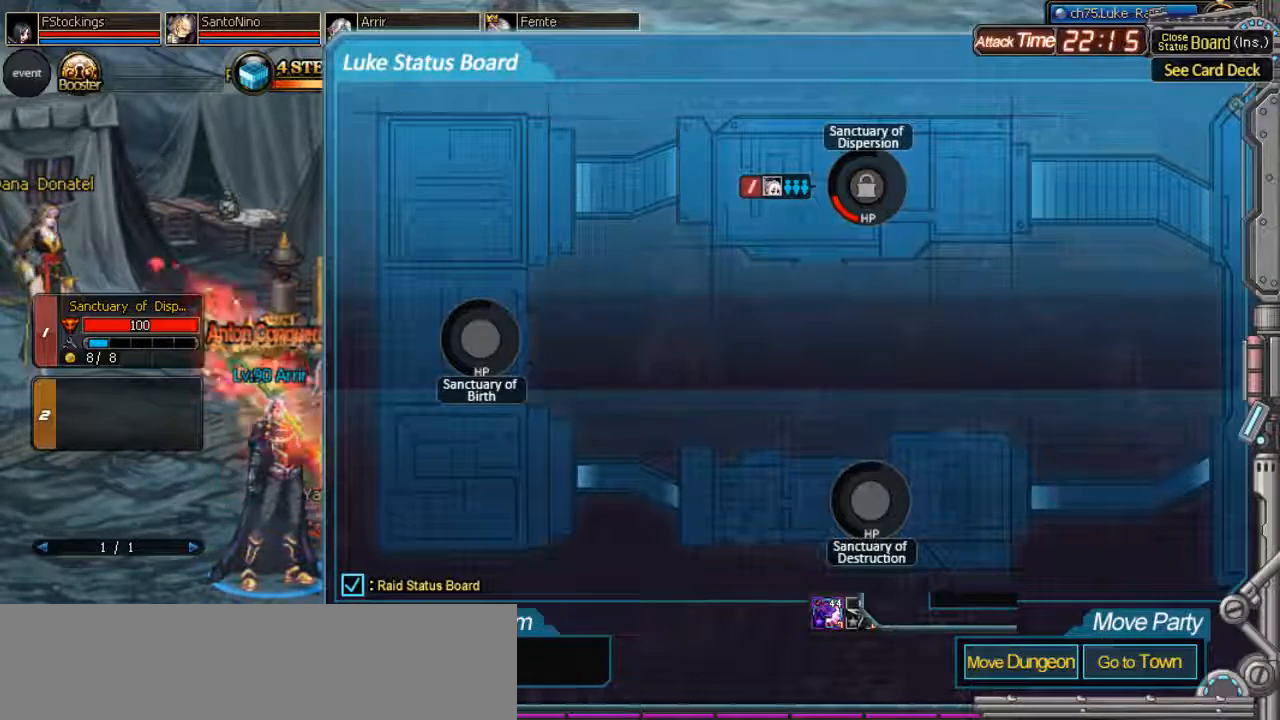
{"keys": ["backslash"], "events": []}
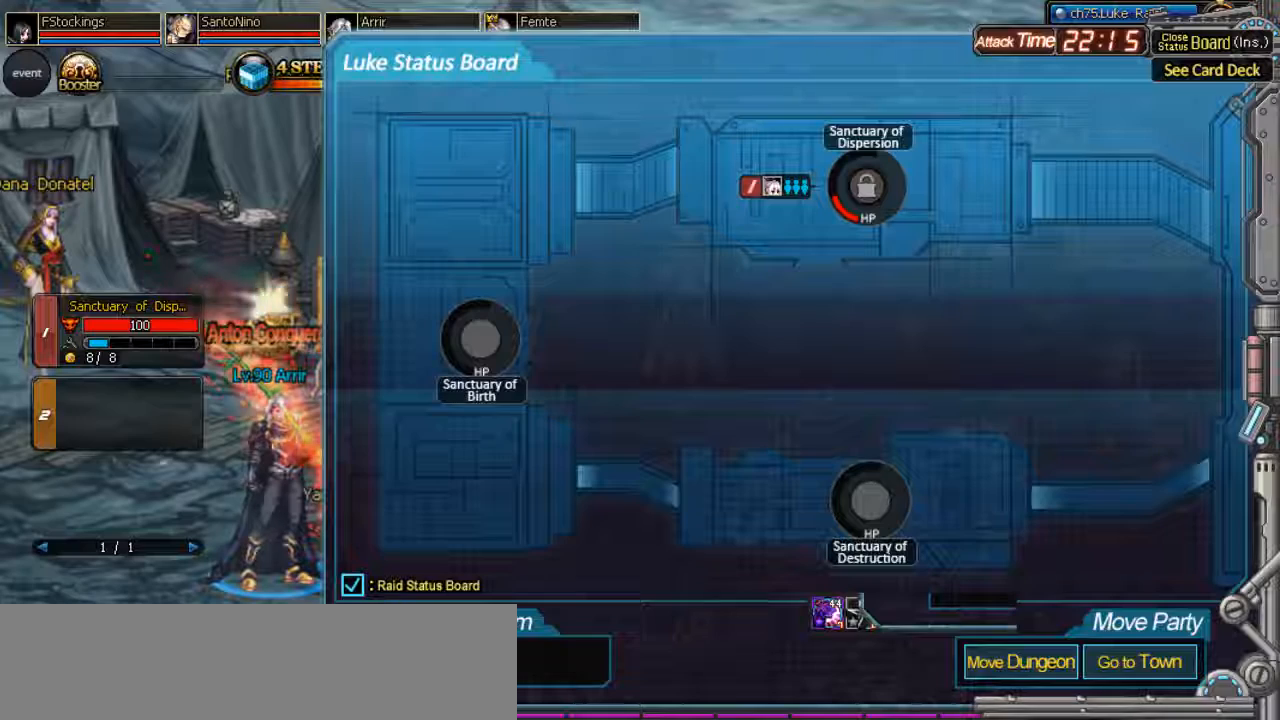
{"keys": ["backslash"], "events": []}
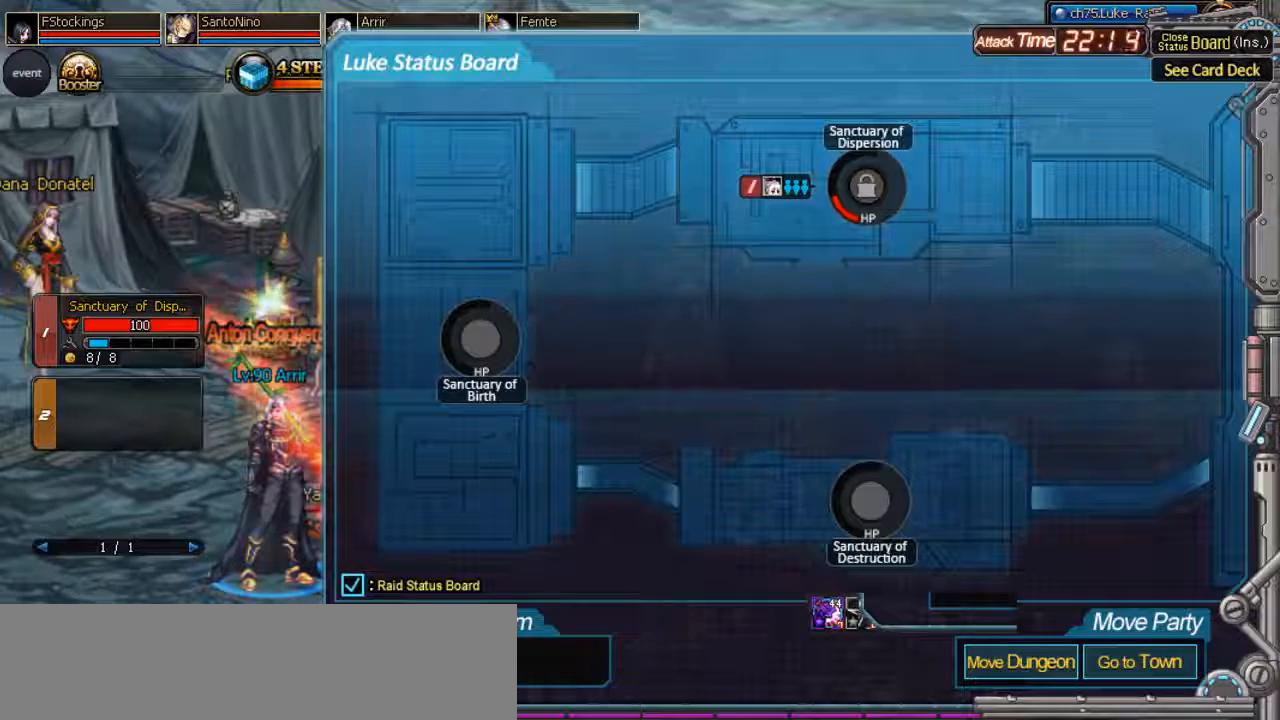
{"keys": [], "events": [[33, "backslash", "up"]]}